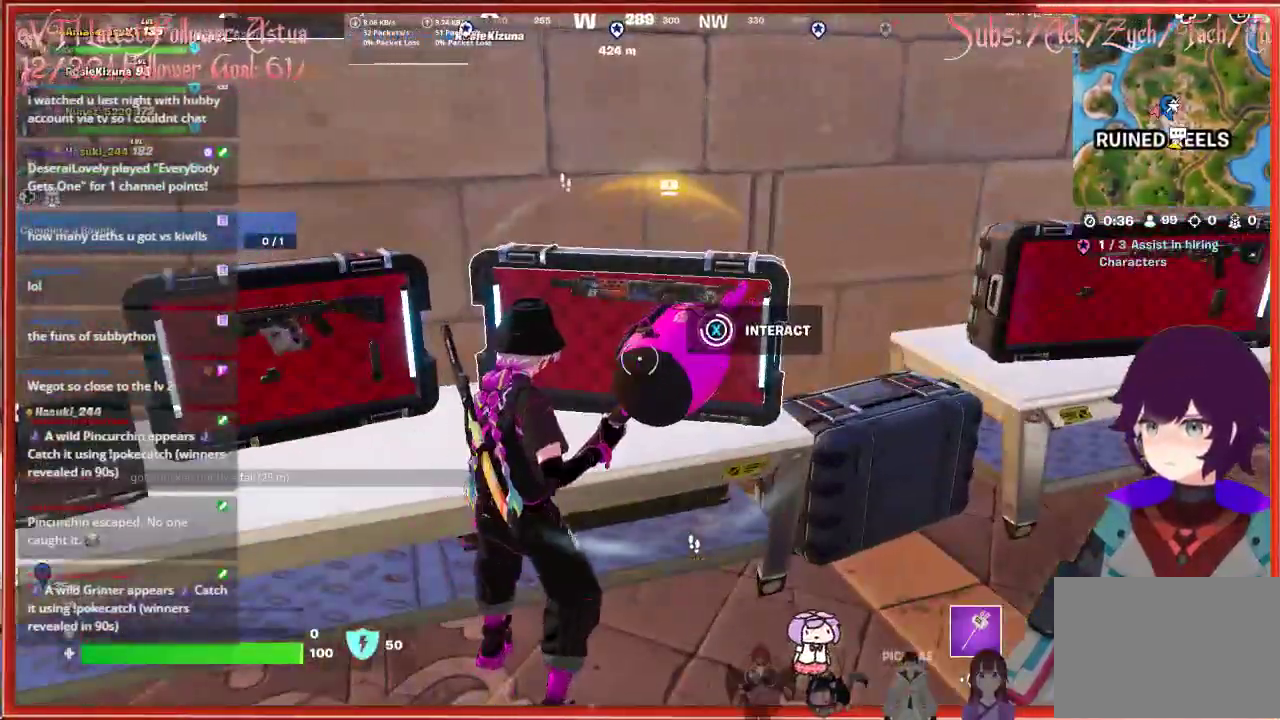
Gameplay with a controller (Xbox layout); each line is a JSON object with the inputs held at the frame after it. "events" lists button and stick changes between this image and that frame as [ms after this image, input, new state], when the widget could be followed in between.
{"buttons": [], "left_stick": "down", "right_stick": "down", "events": [[267, "X", "up"], [283, "left_stick", "down"], [400, "right_stick", "down"]]}
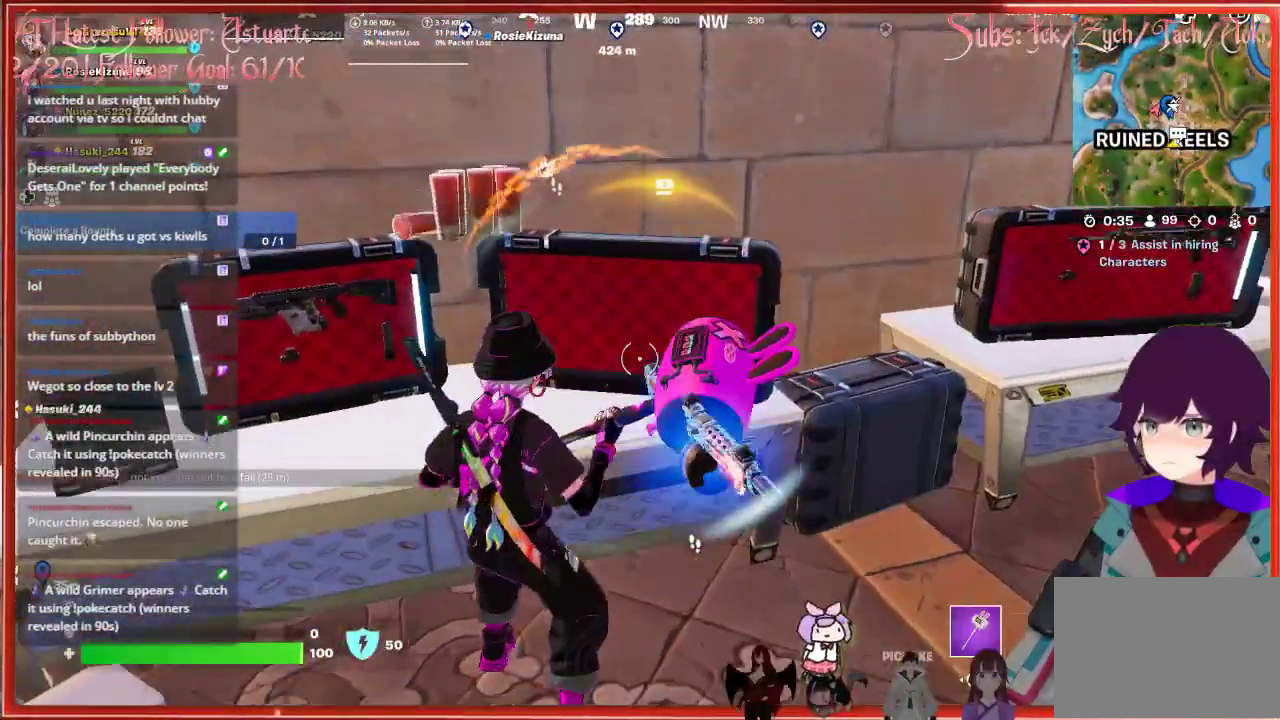
{"buttons": [], "left_stick": "down", "right_stick": "center", "events": [[17, "right_stick", "center"], [117, "X", "down"], [183, "X", "up"], [367, "right_stick", "down"], [467, "right_stick", "center"]]}
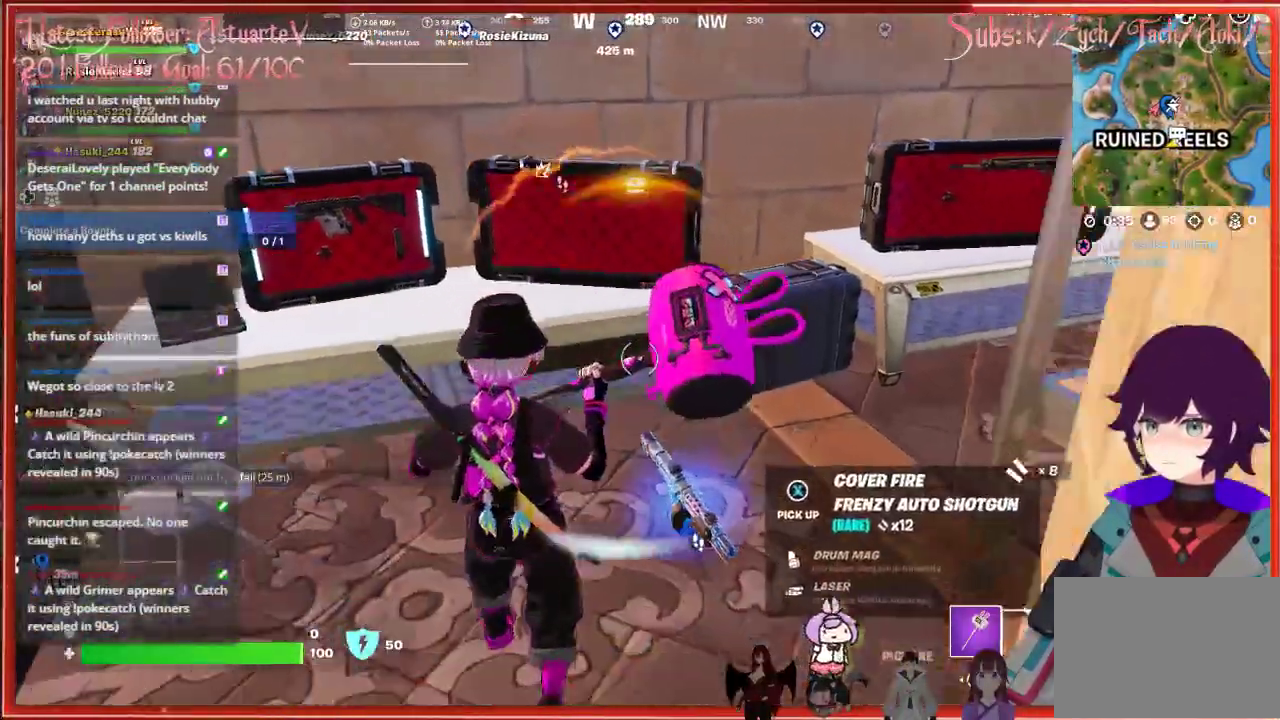
{"buttons": [], "left_stick": "up-left", "right_stick": "left", "events": [[67, "X", "down"], [133, "X", "up"], [250, "left_stick", "up-left"], [467, "right_stick", "left"]]}
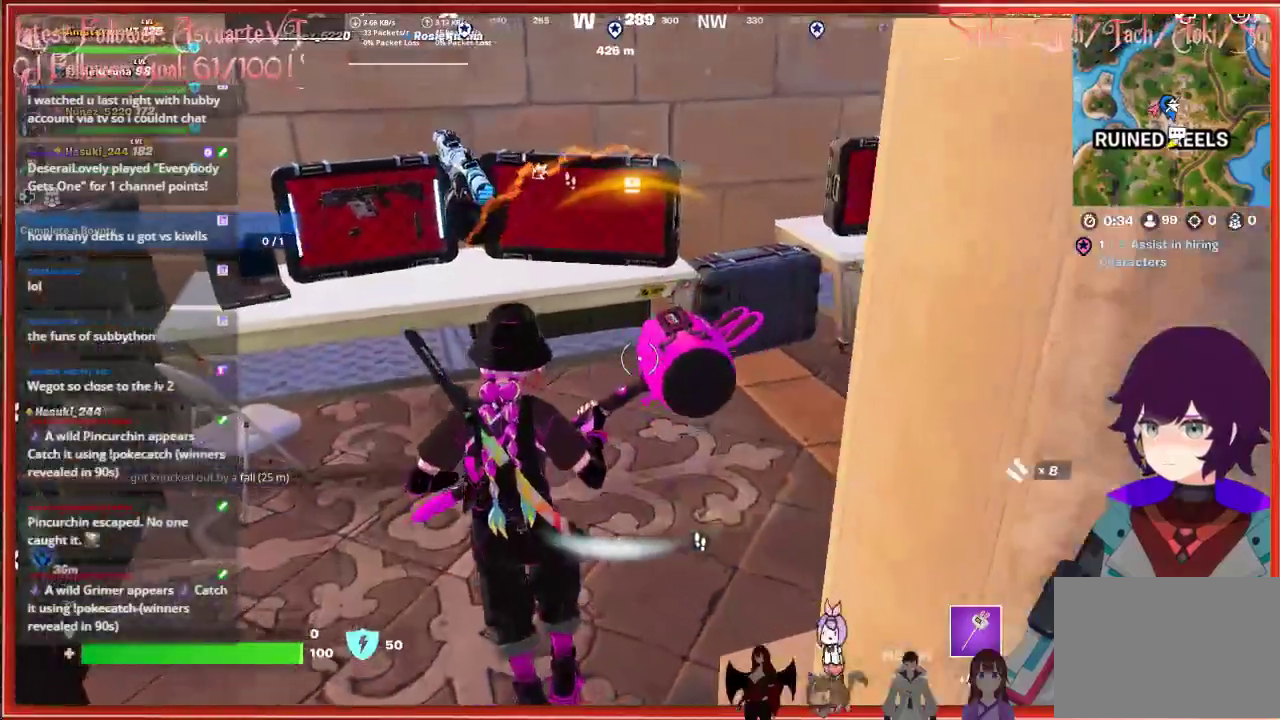
{"buttons": ["X"], "left_stick": "right", "right_stick": "center", "events": [[17, "left_stick", "up"], [300, "right_stick", "center"], [450, "left_stick", "right"], [483, "X", "down"]]}
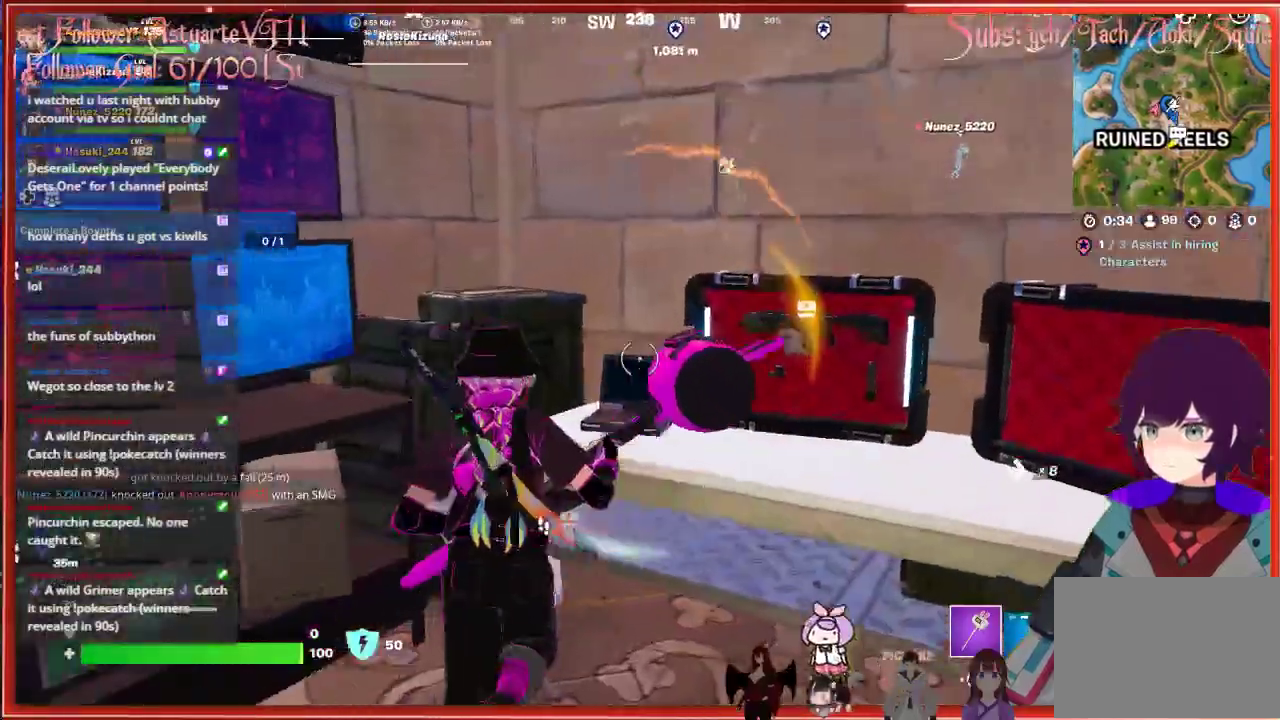
{"buttons": ["X"], "left_stick": "center", "right_stick": "center", "events": [[233, "left_stick", "center"]]}
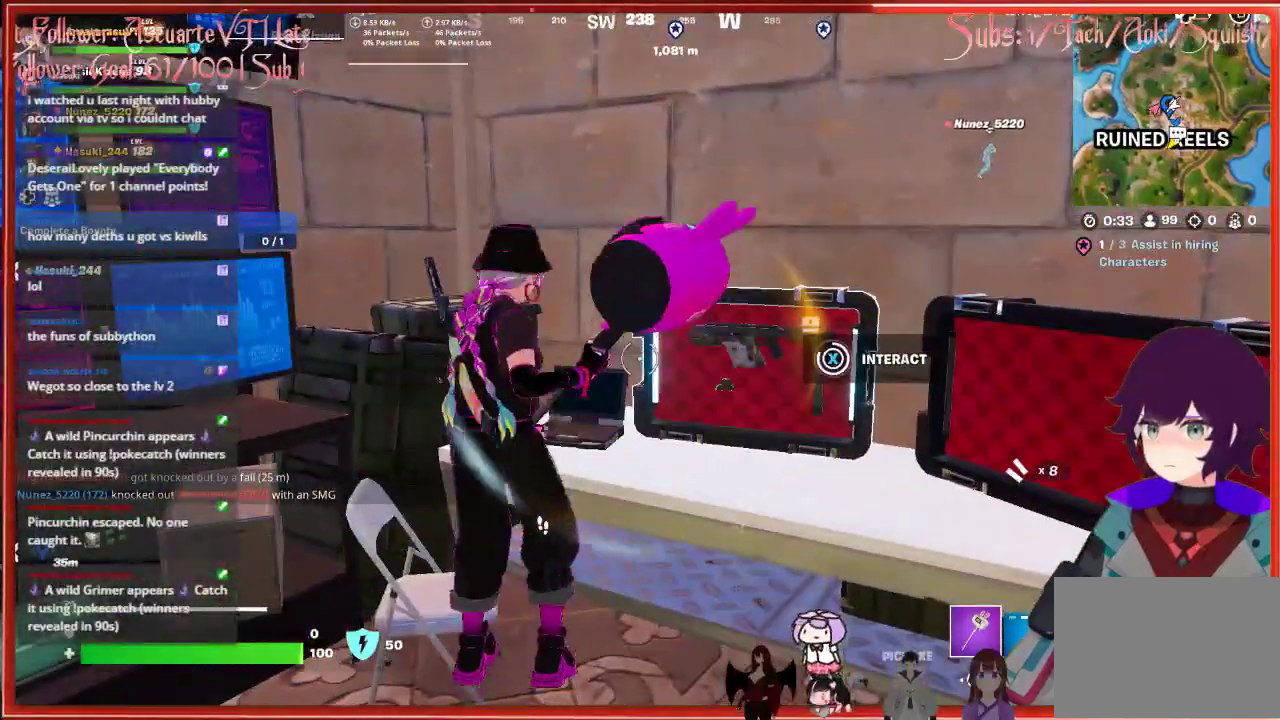
{"buttons": ["X"], "left_stick": "down", "right_stick": "center", "events": [[33, "X", "up"], [217, "left_stick", "down"], [217, "right_stick", "down"], [367, "right_stick", "center"], [467, "X", "down"]]}
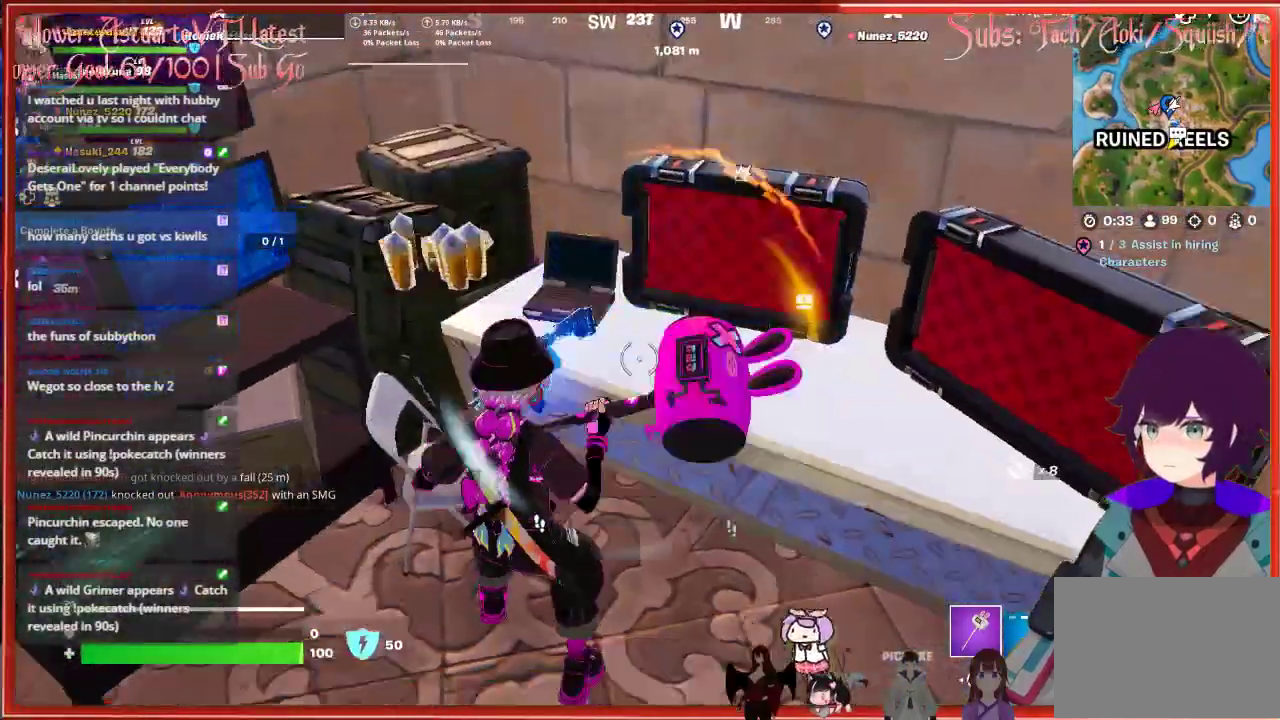
{"buttons": [], "left_stick": "down-right", "right_stick": "center", "events": [[83, "X", "up"], [267, "right_stick", "left"], [367, "right_stick", "center"], [450, "left_stick", "down-right"]]}
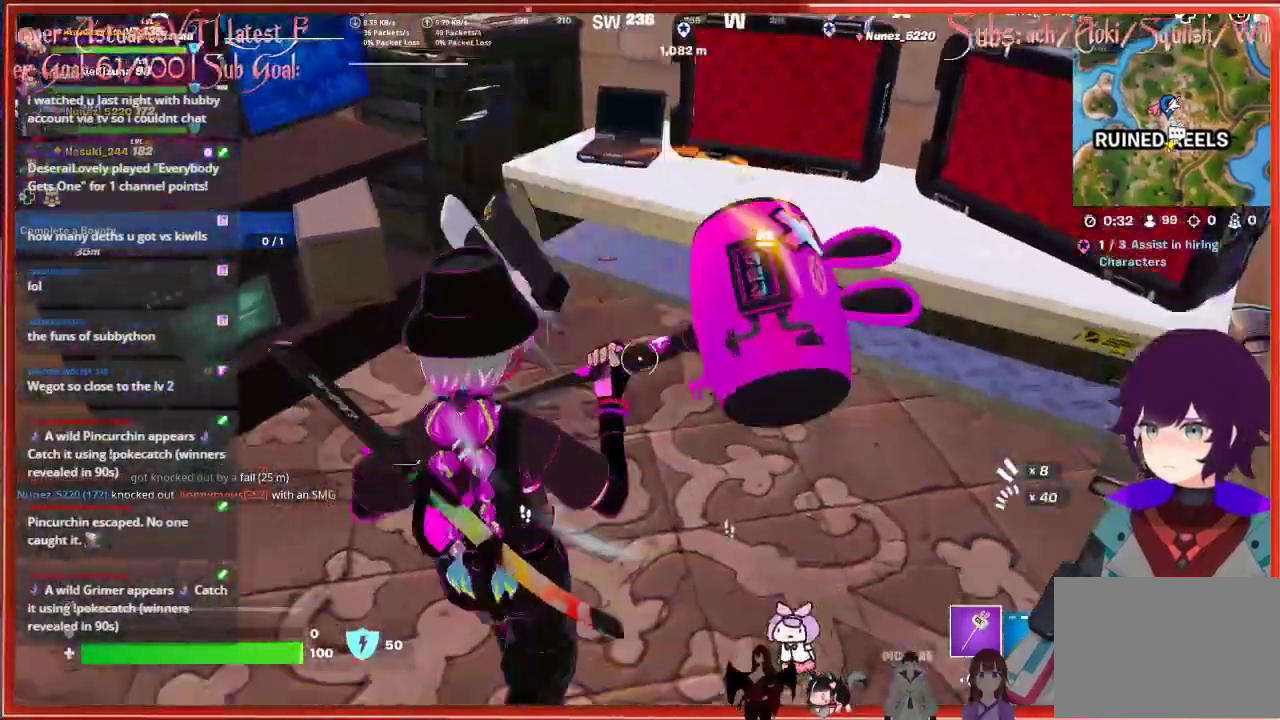
{"buttons": [], "left_stick": "up", "right_stick": "right", "events": [[17, "right_stick", "right"], [117, "left_stick", "up-right"], [250, "left_stick", "up"]]}
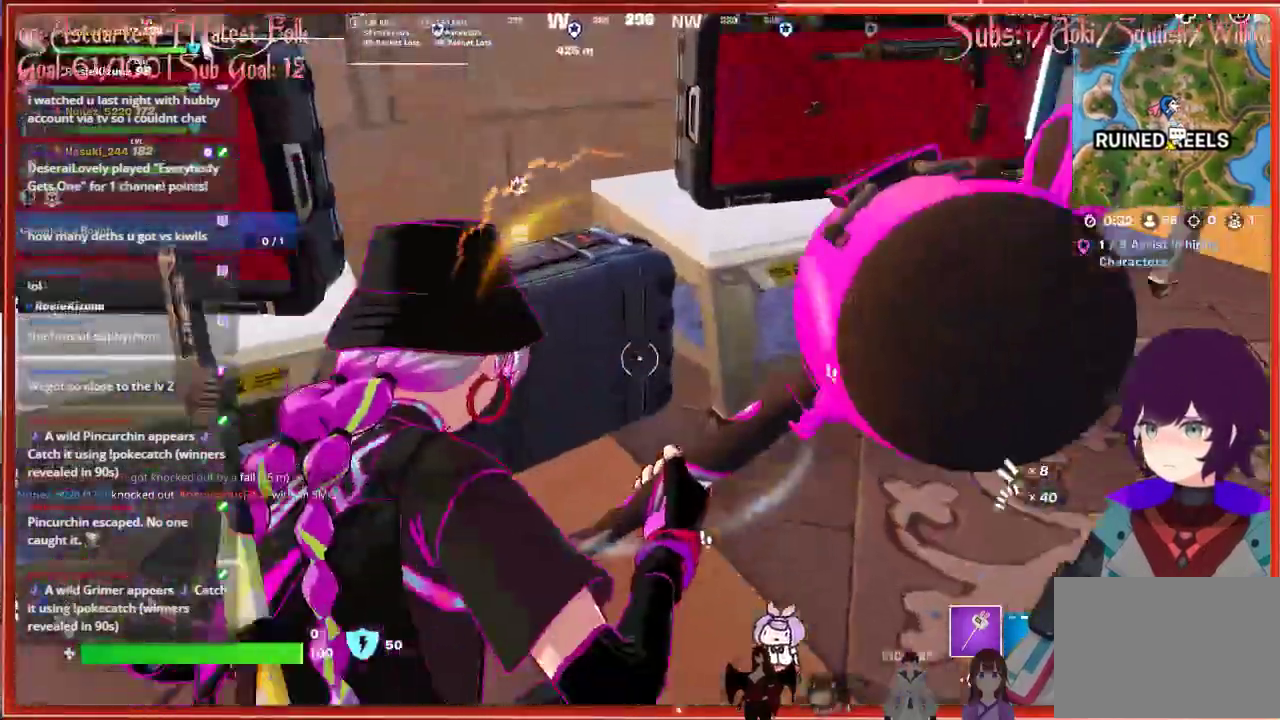
{"buttons": ["X"], "left_stick": "center", "right_stick": "center", "events": [[100, "left_stick", "up-right"], [283, "right_stick", "center"], [333, "left_stick", "up"], [400, "X", "down"], [450, "left_stick", "center"]]}
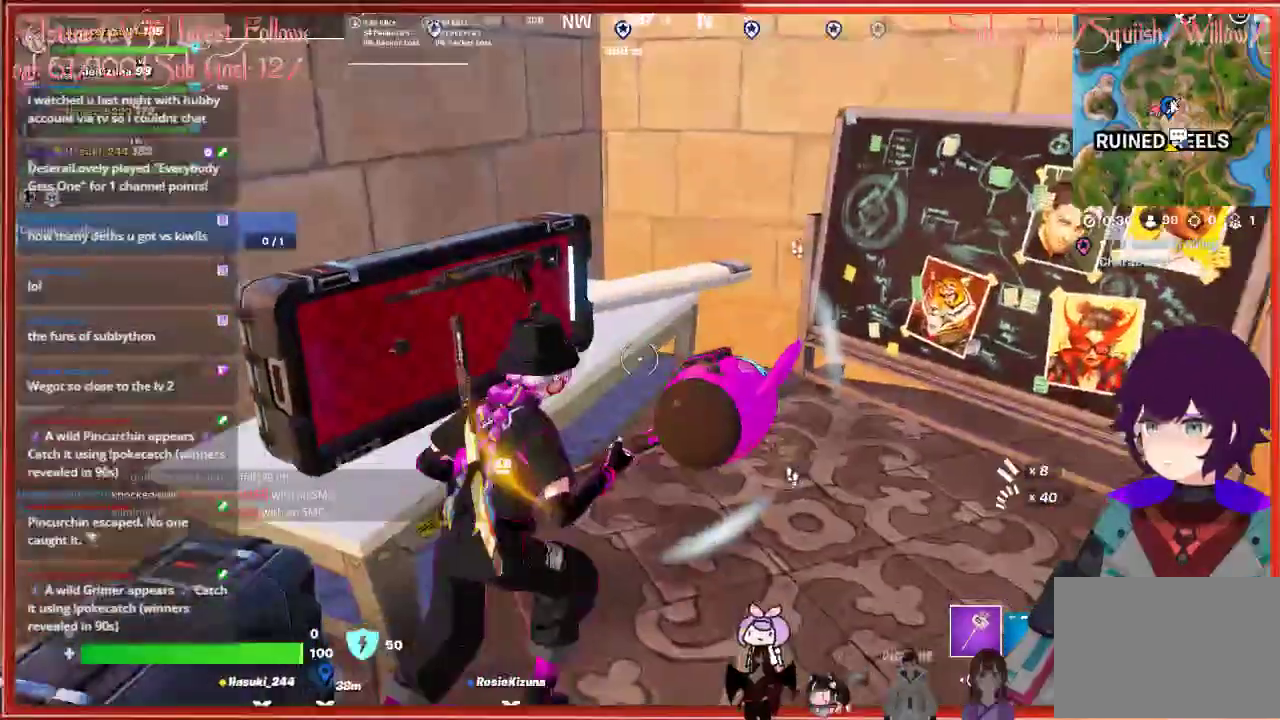
{"buttons": [], "left_stick": "center", "right_stick": "center", "events": [[233, "X", "up"], [333, "left_stick", "left"], [333, "right_stick", "left"], [433, "left_stick", "center"], [500, "right_stick", "center"]]}
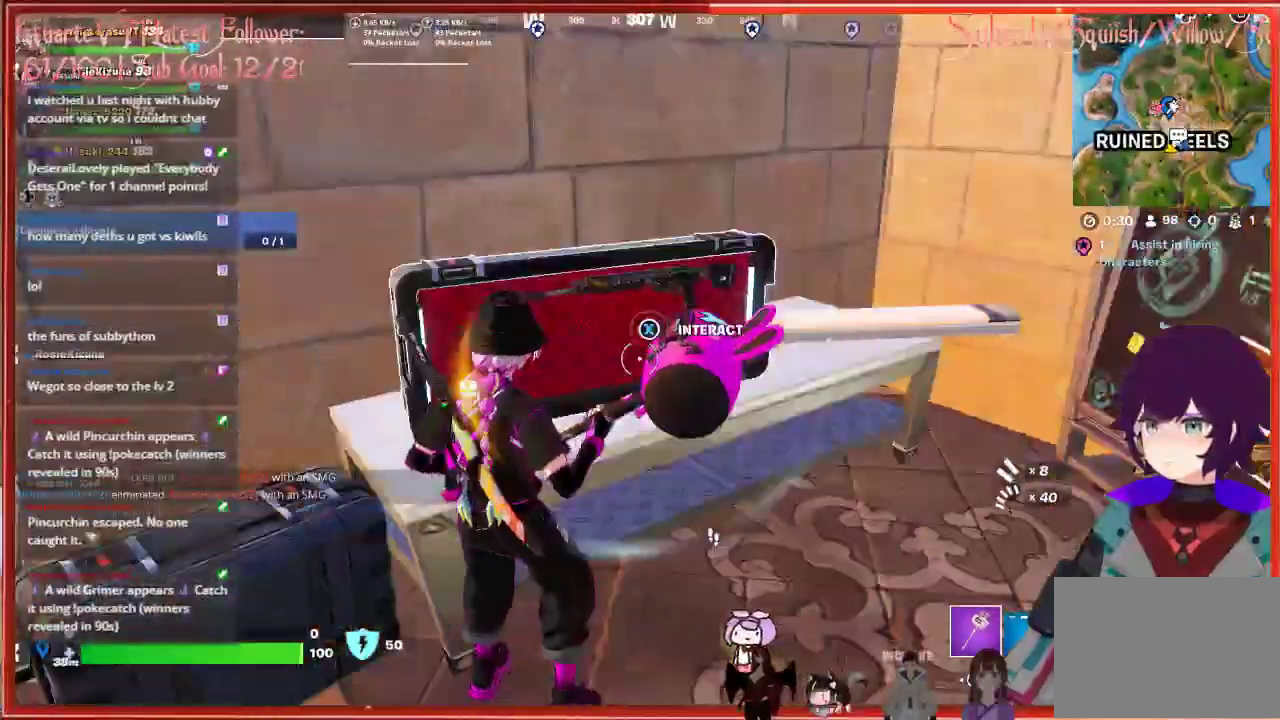
{"buttons": ["X"], "left_stick": "center", "right_stick": "center", "events": [[83, "X", "down"]]}
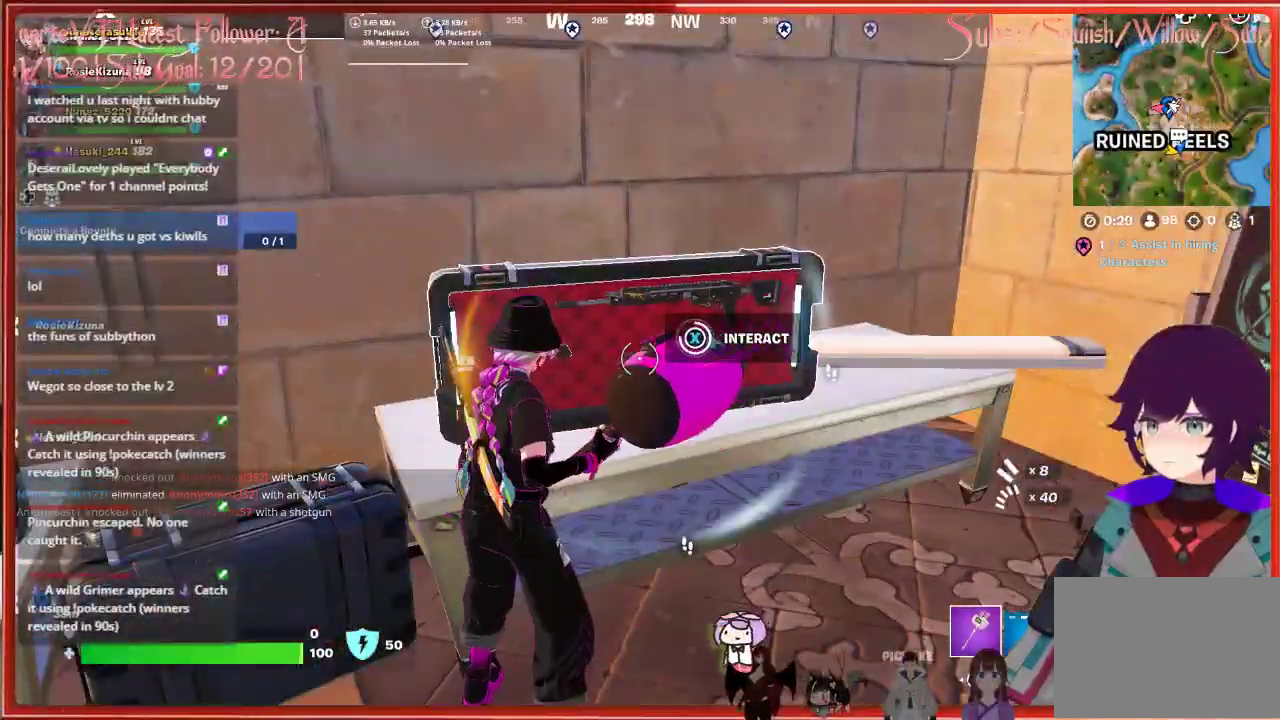
{"buttons": [], "left_stick": "down-right", "right_stick": "down", "events": [[183, "X", "up"], [400, "right_stick", "down"], [433, "left_stick", "down-right"]]}
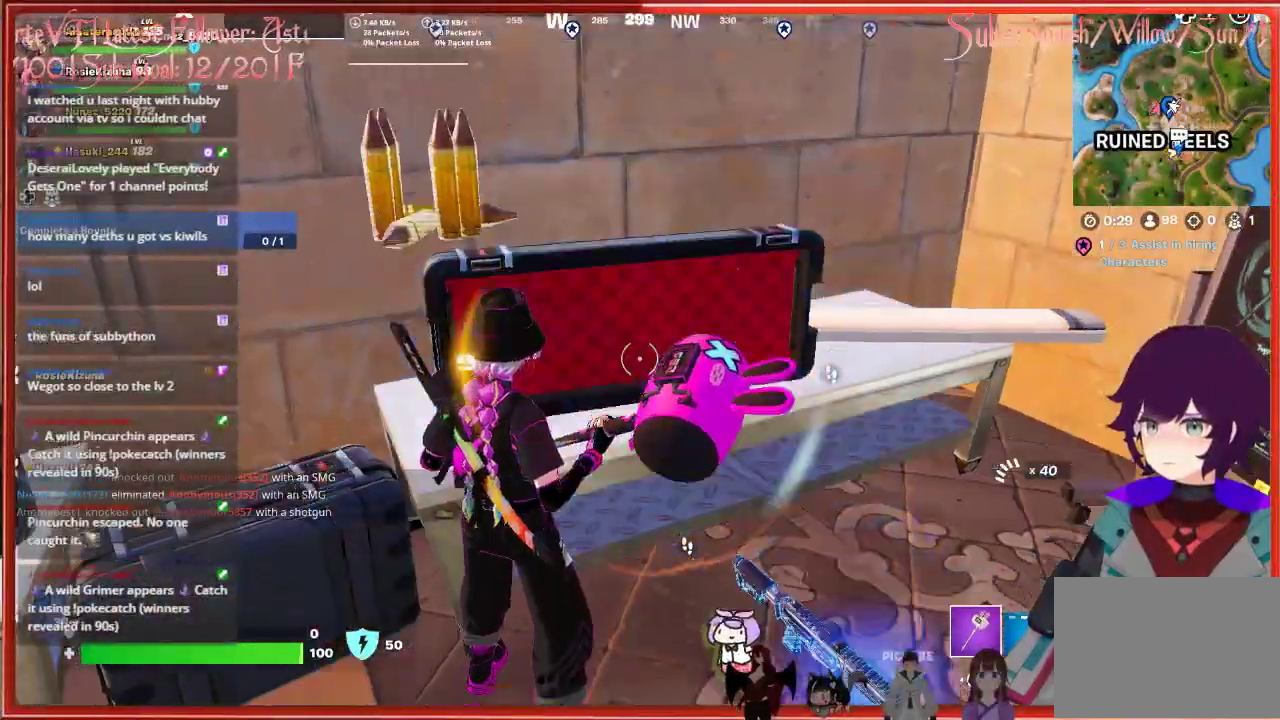
{"buttons": [], "left_stick": "down", "right_stick": "center", "events": [[67, "right_stick", "center"], [217, "X", "down"], [333, "X", "up"], [483, "left_stick", "down"]]}
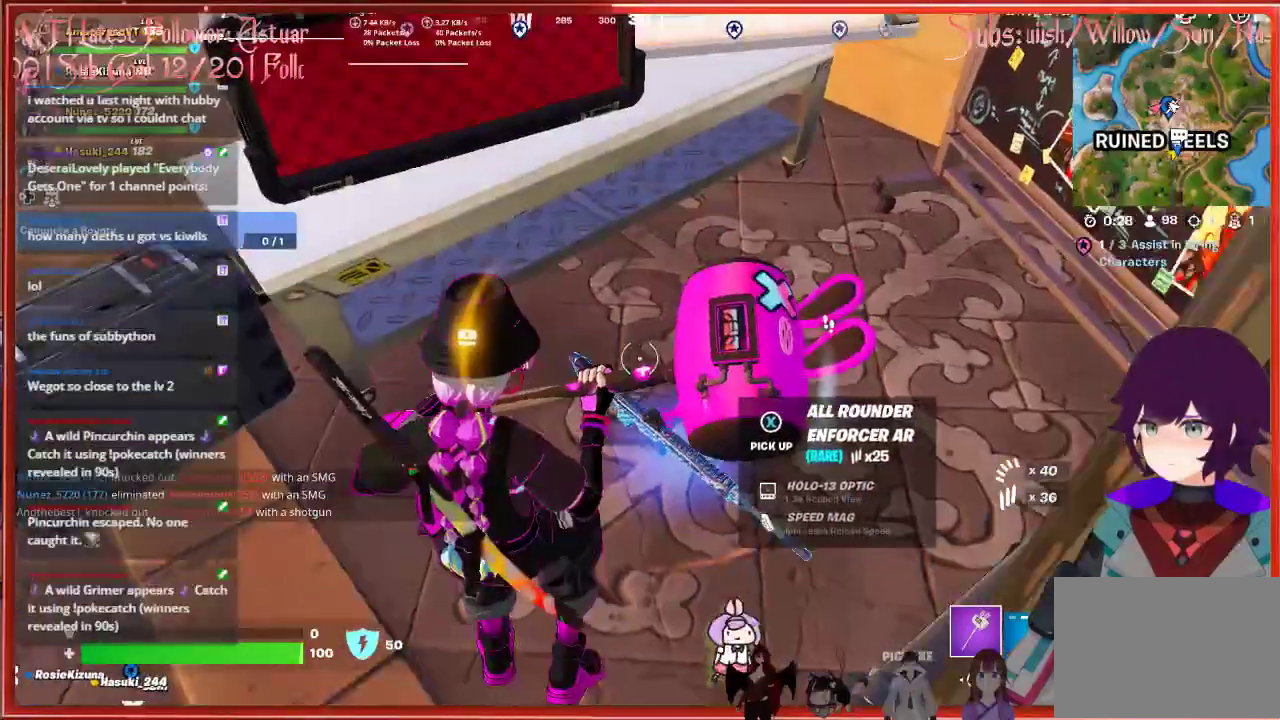
{"buttons": [], "left_stick": "up-left", "right_stick": "up-right", "events": [[17, "X", "down"], [83, "left_stick", "center"], [133, "X", "up"], [283, "left_stick", "up-left"], [333, "right_stick", "right"], [417, "right_stick", "up-right"]]}
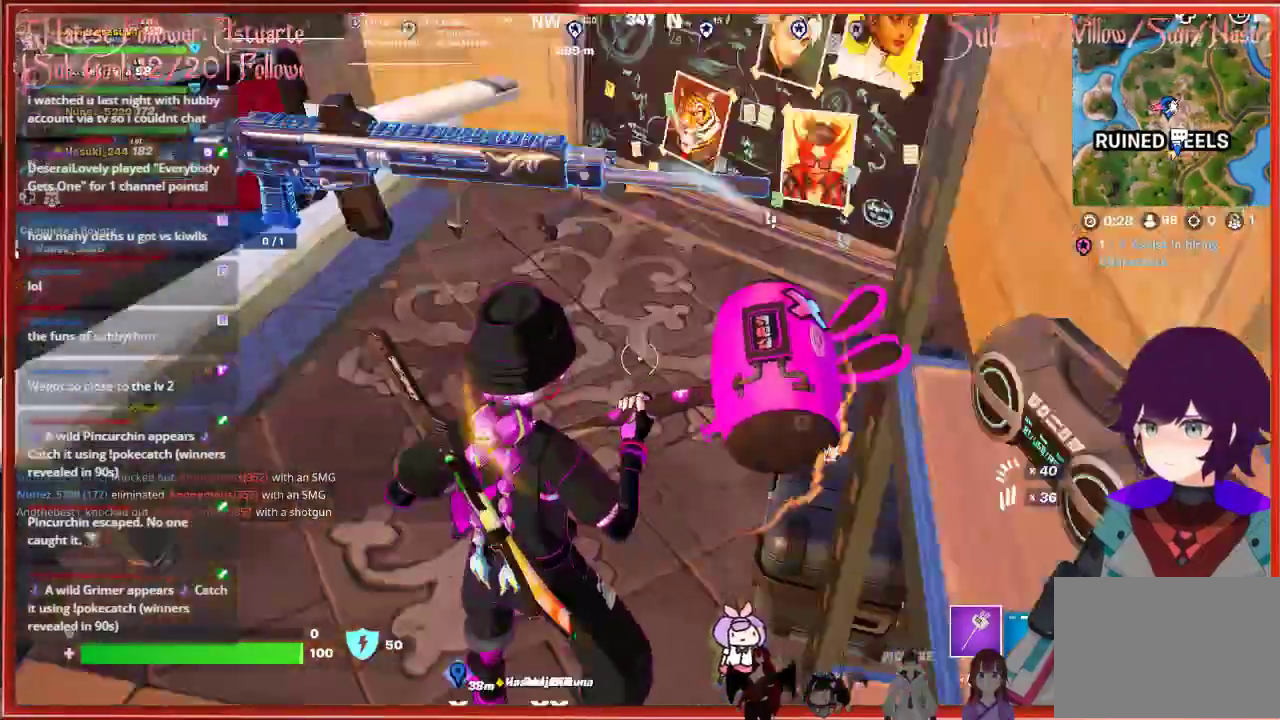
{"buttons": [], "left_stick": "center", "right_stick": "center", "events": [[233, "R1", "down"], [267, "left_stick", "center"], [333, "R1", "up"], [417, "right_stick", "center"]]}
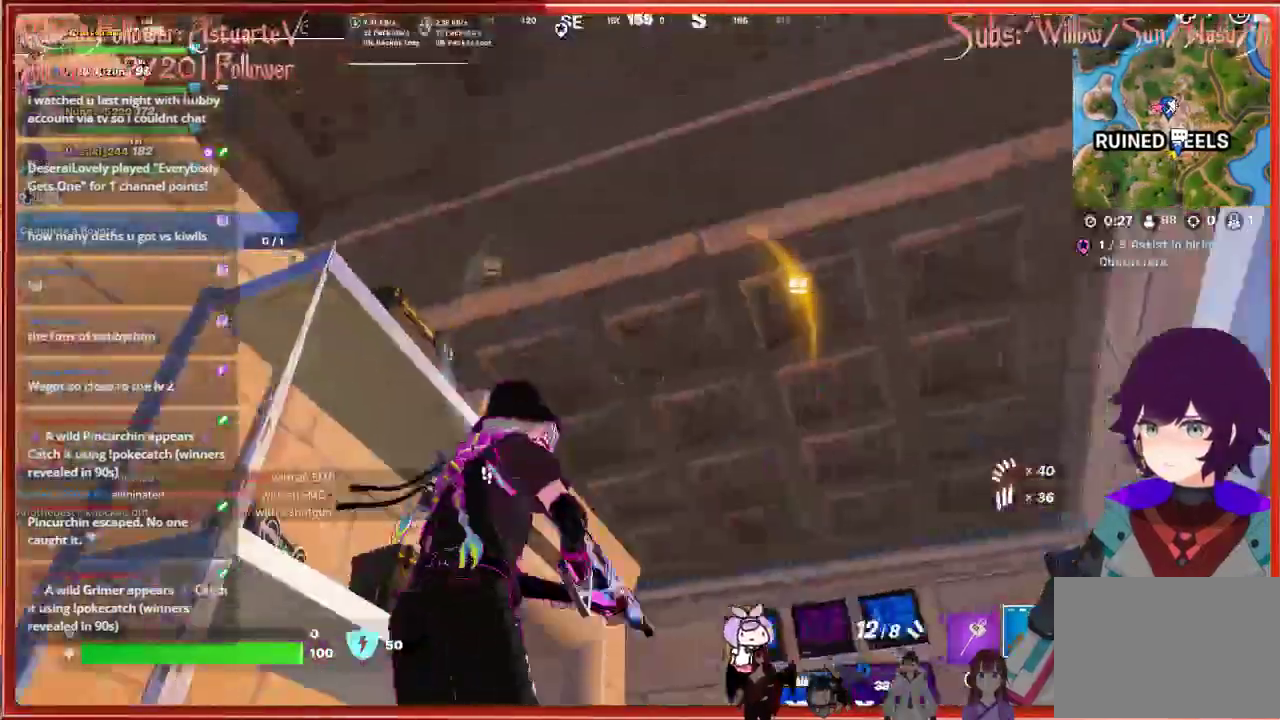
{"buttons": [], "left_stick": "center", "right_stick": "down", "events": [[67, "right_stick", "down"], [283, "right_stick", "center"], [467, "right_stick", "down"]]}
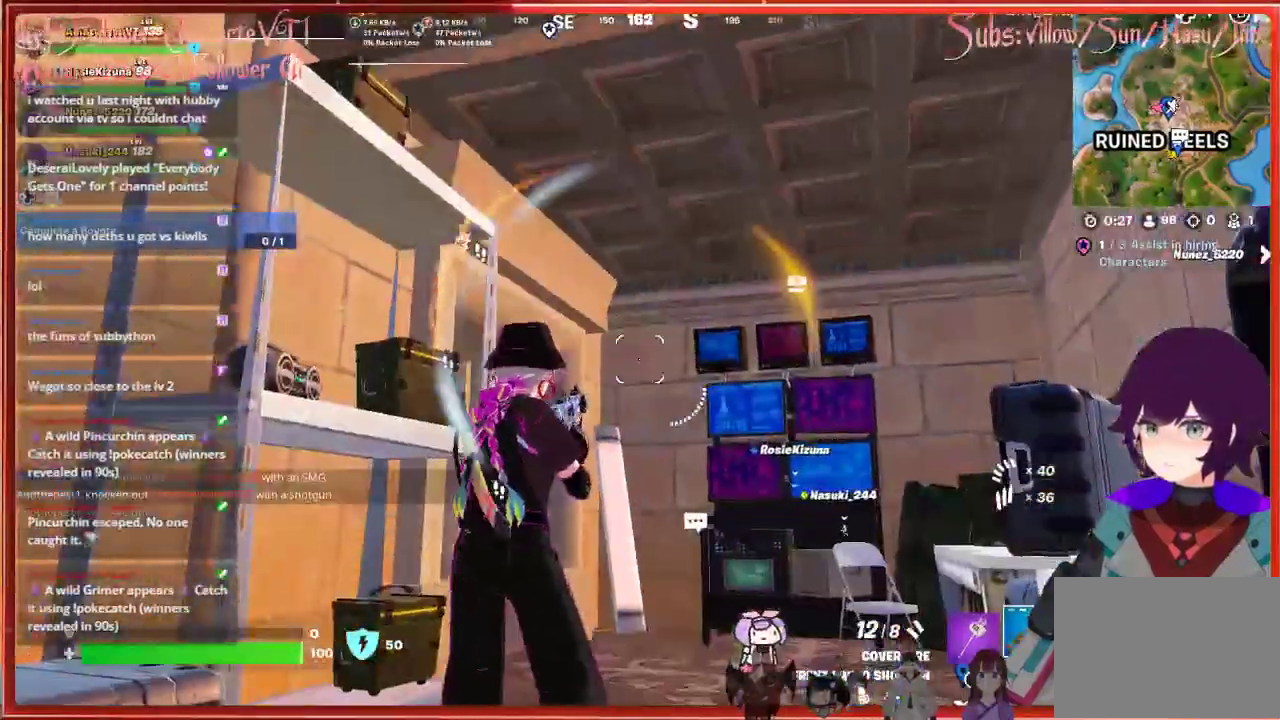
{"buttons": [], "left_stick": "center", "right_stick": "down-left", "events": [[200, "right_stick", "center"], [383, "right_stick", "down-left"]]}
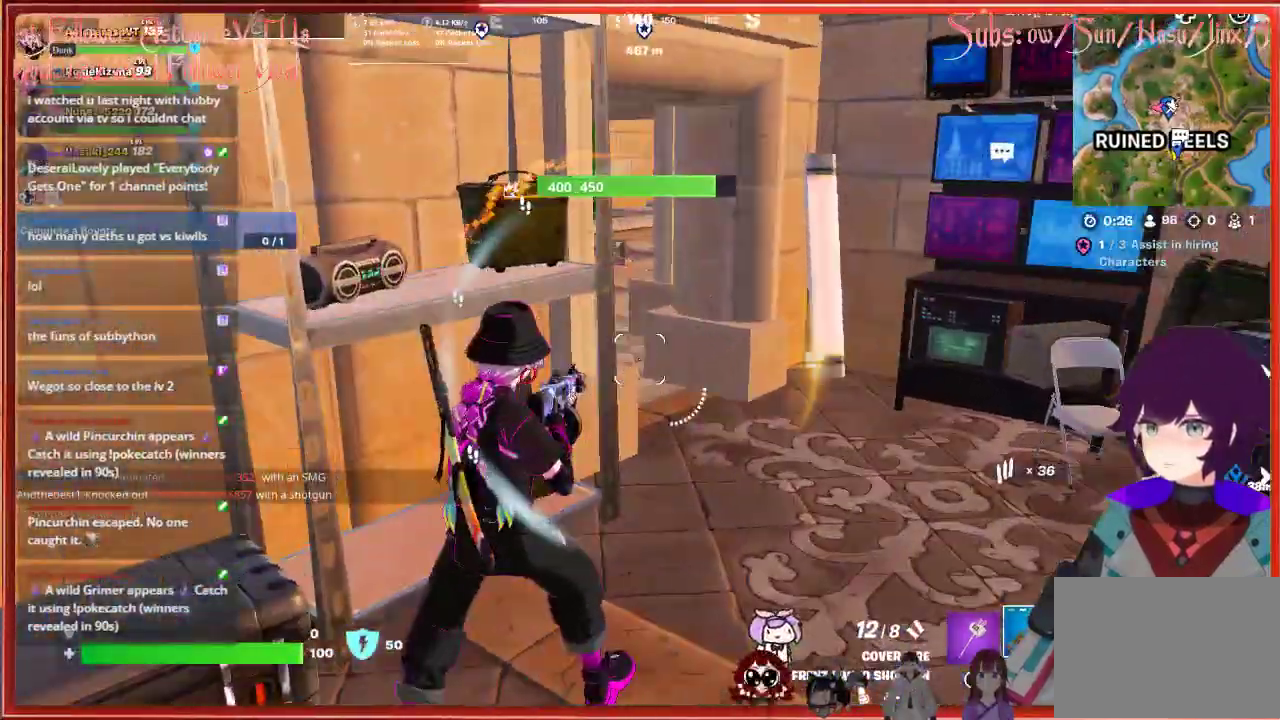
{"buttons": [], "left_stick": "left", "right_stick": "center", "events": [[83, "left_stick", "up-right"], [83, "right_stick", "center"], [267, "left_stick", "center"], [283, "Y", "down"], [383, "Y", "up"], [383, "left_stick", "left"]]}
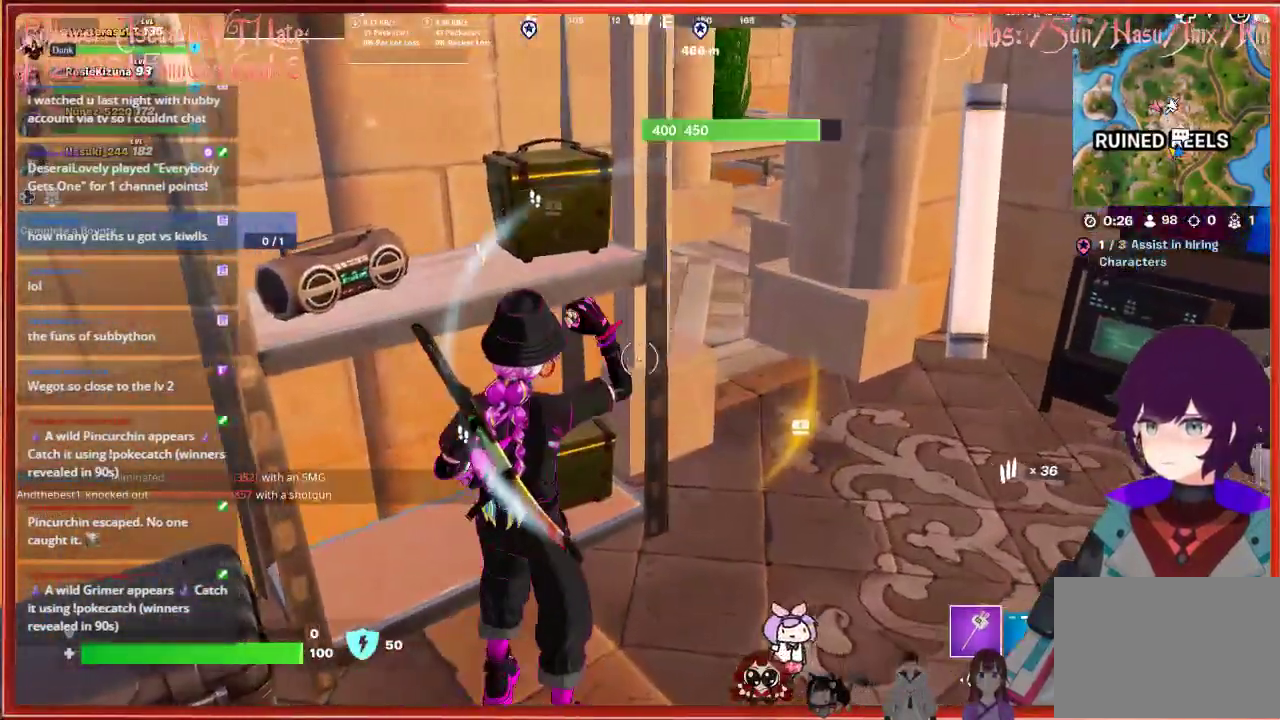
{"buttons": ["R2"], "left_stick": "center", "right_stick": "center", "events": [[83, "right_stick", "up-left"], [233, "R2", "down"], [233, "left_stick", "center"], [267, "right_stick", "center"]]}
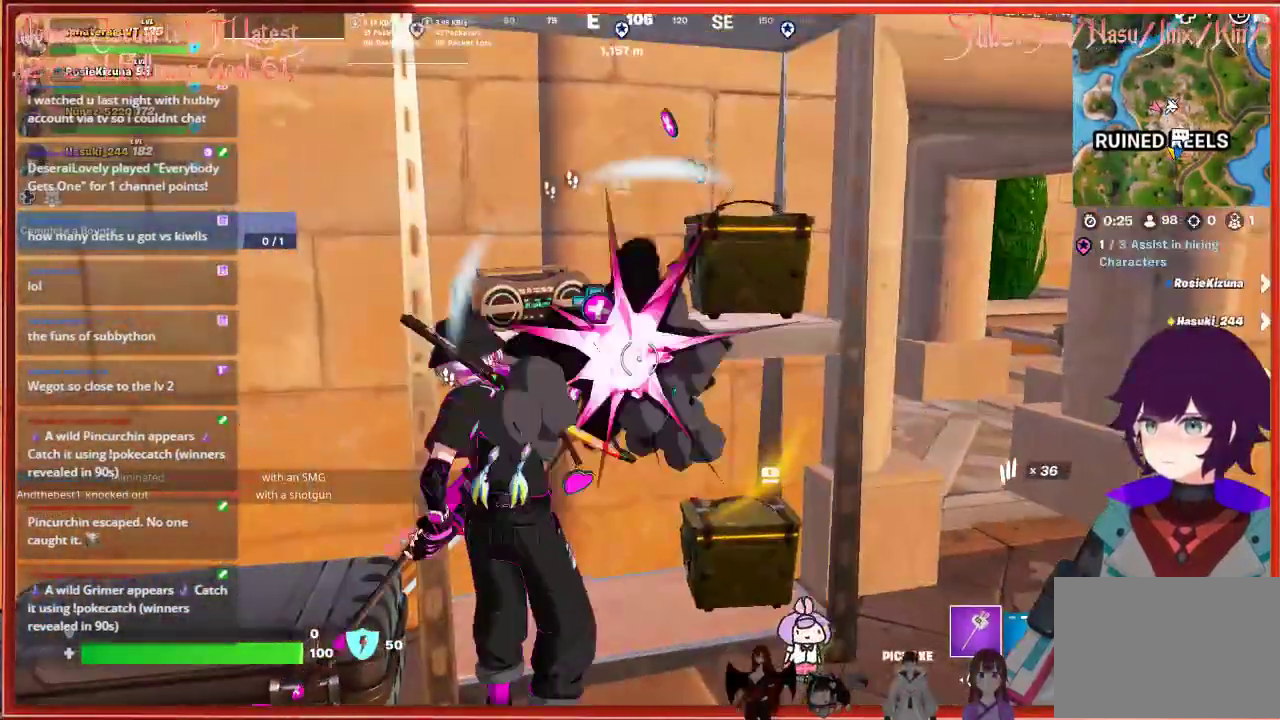
{"buttons": ["R2"], "left_stick": "center", "right_stick": "center", "events": []}
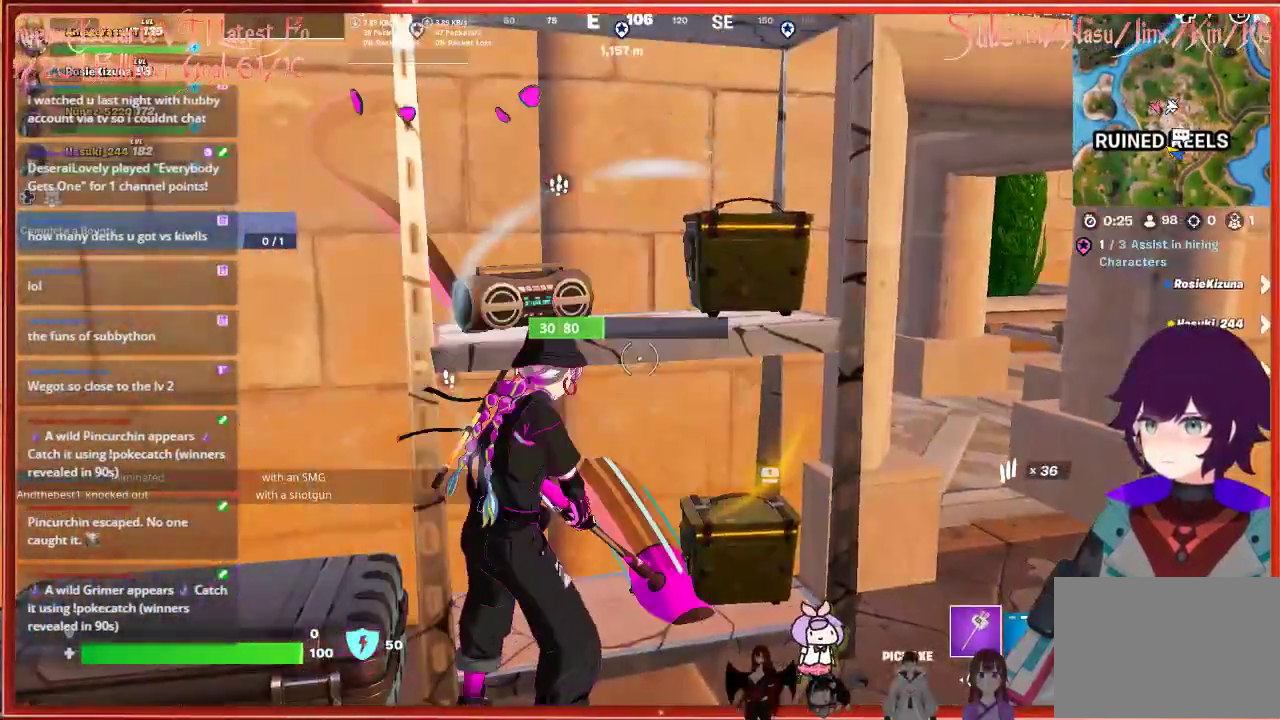
{"buttons": [], "left_stick": "down-right", "right_stick": "center", "events": [[33, "left_stick", "down-left"], [233, "left_stick", "center"], [317, "R2", "up"], [500, "left_stick", "down-right"]]}
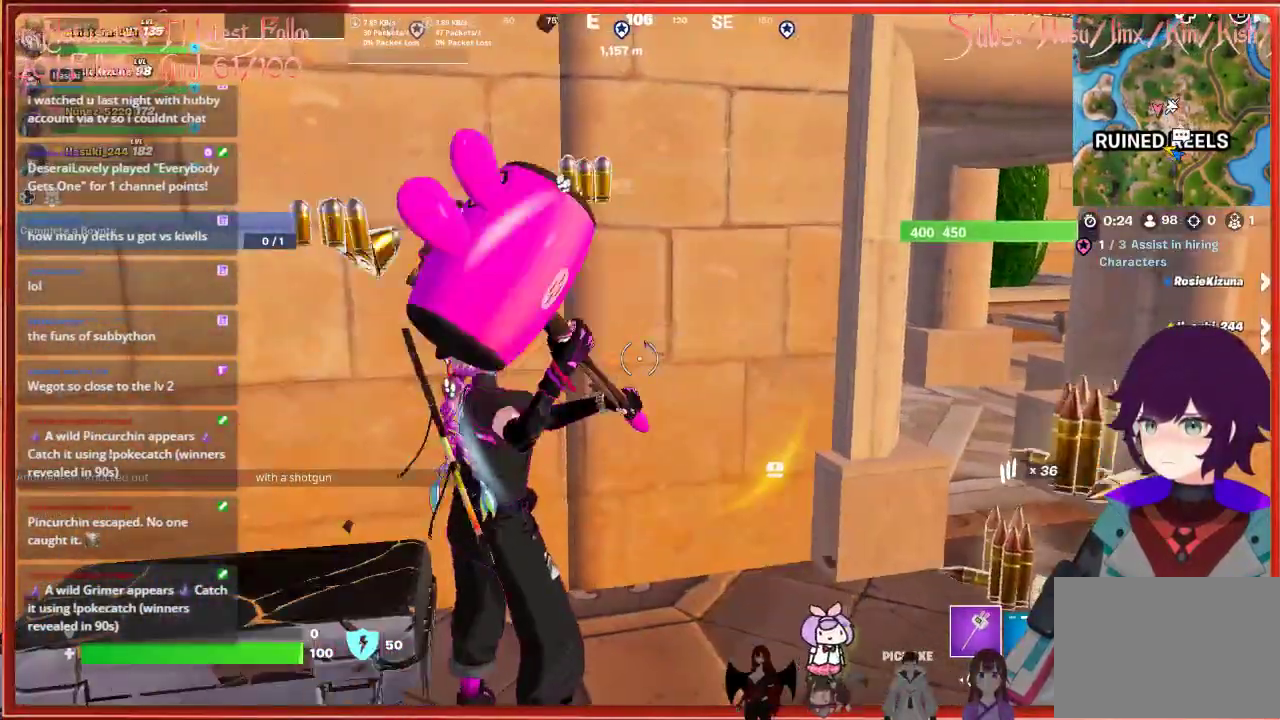
{"buttons": [], "left_stick": "up", "right_stick": "center", "events": [[267, "Y", "down"], [350, "Y", "up"], [400, "left_stick", "center"], [500, "left_stick", "up"]]}
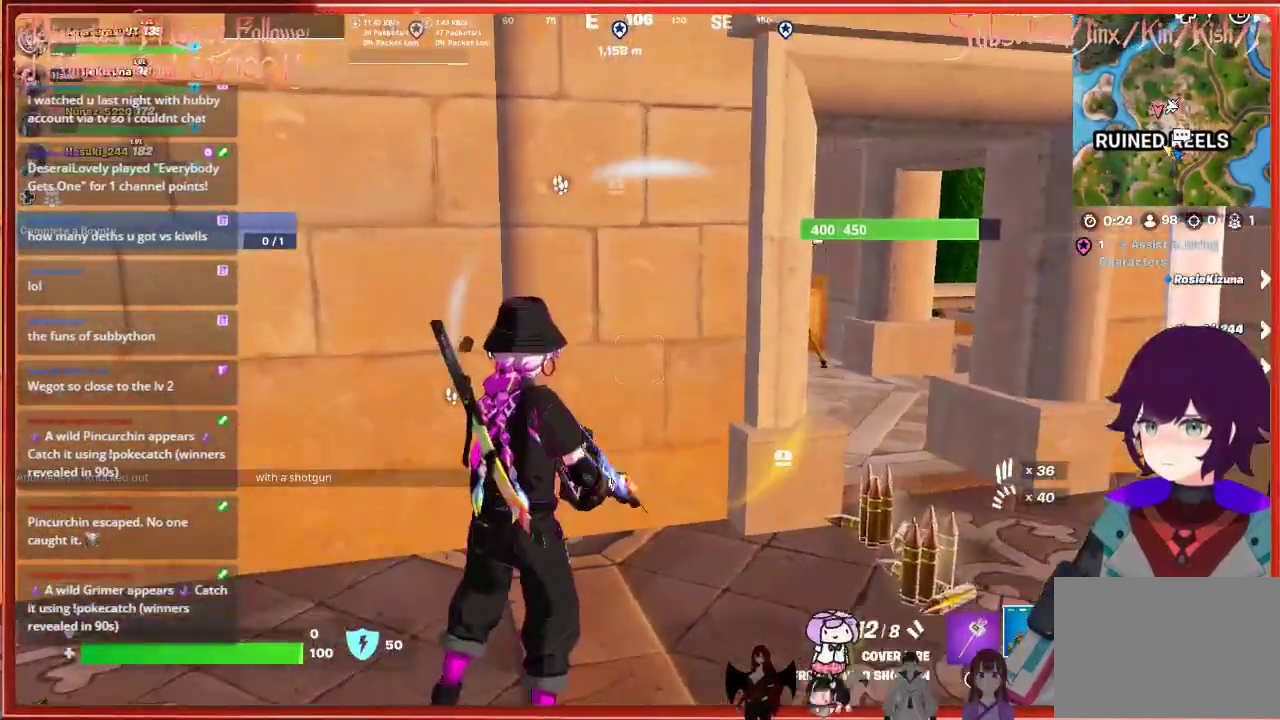
{"buttons": [], "left_stick": "up-right", "right_stick": "center", "events": [[17, "left_stick", "up-right"], [217, "right_stick", "down-right"], [483, "right_stick", "center"]]}
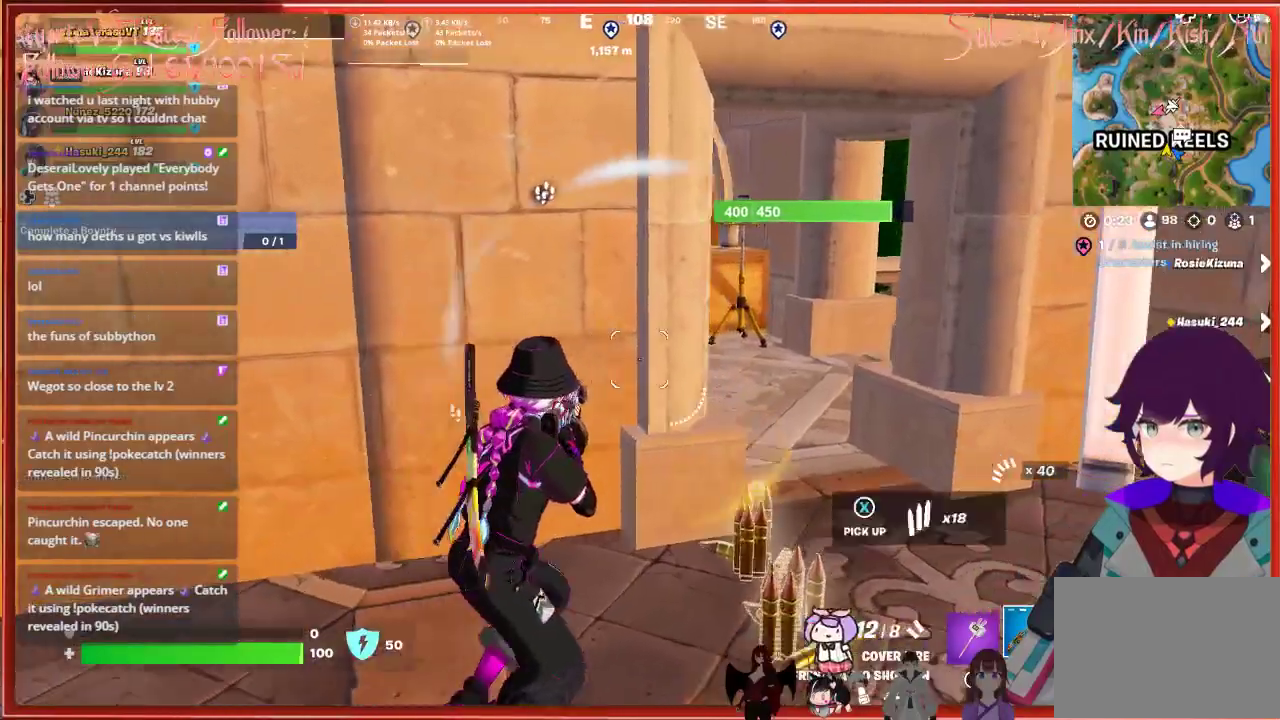
{"buttons": [], "left_stick": "center", "right_stick": "center", "events": [[100, "left_stick", "right"], [117, "right_stick", "left"], [317, "left_stick", "center"], [367, "right_stick", "center"]]}
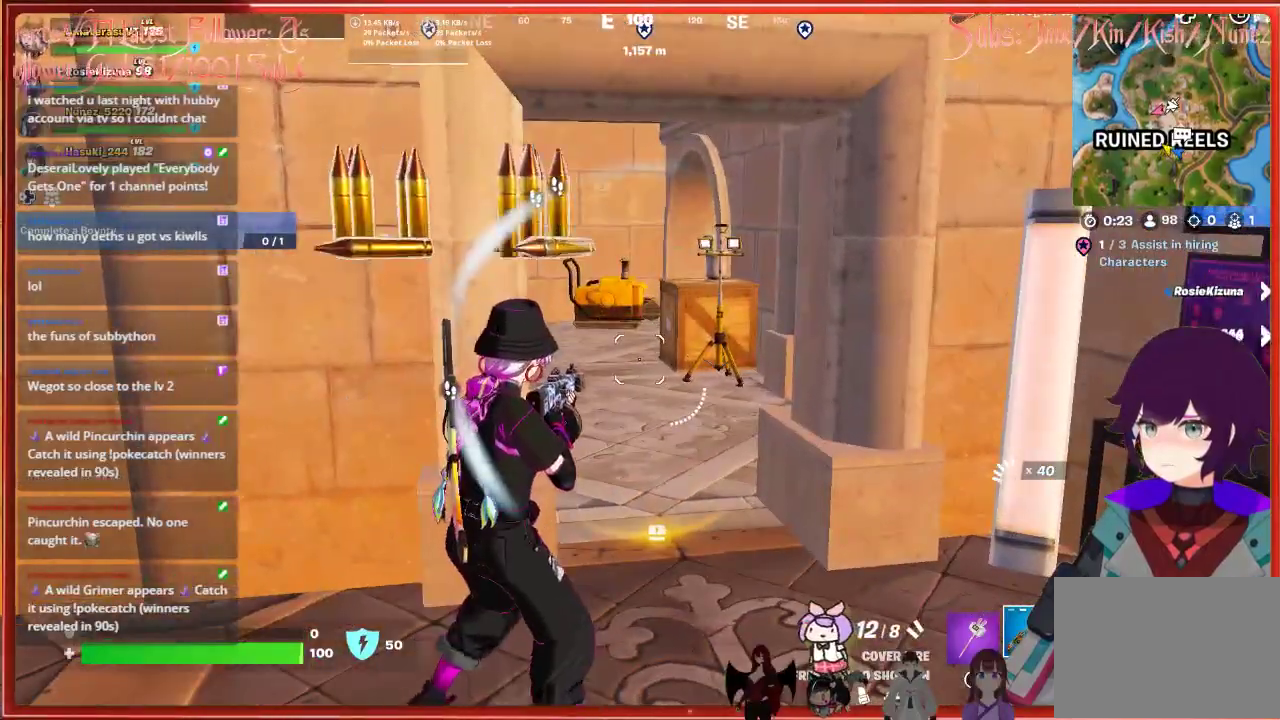
{"buttons": [], "left_stick": "center", "right_stick": "center", "events": [[117, "left_stick", "up-left"], [167, "right_stick", "left"], [500, "left_stick", "center"], [500, "right_stick", "center"]]}
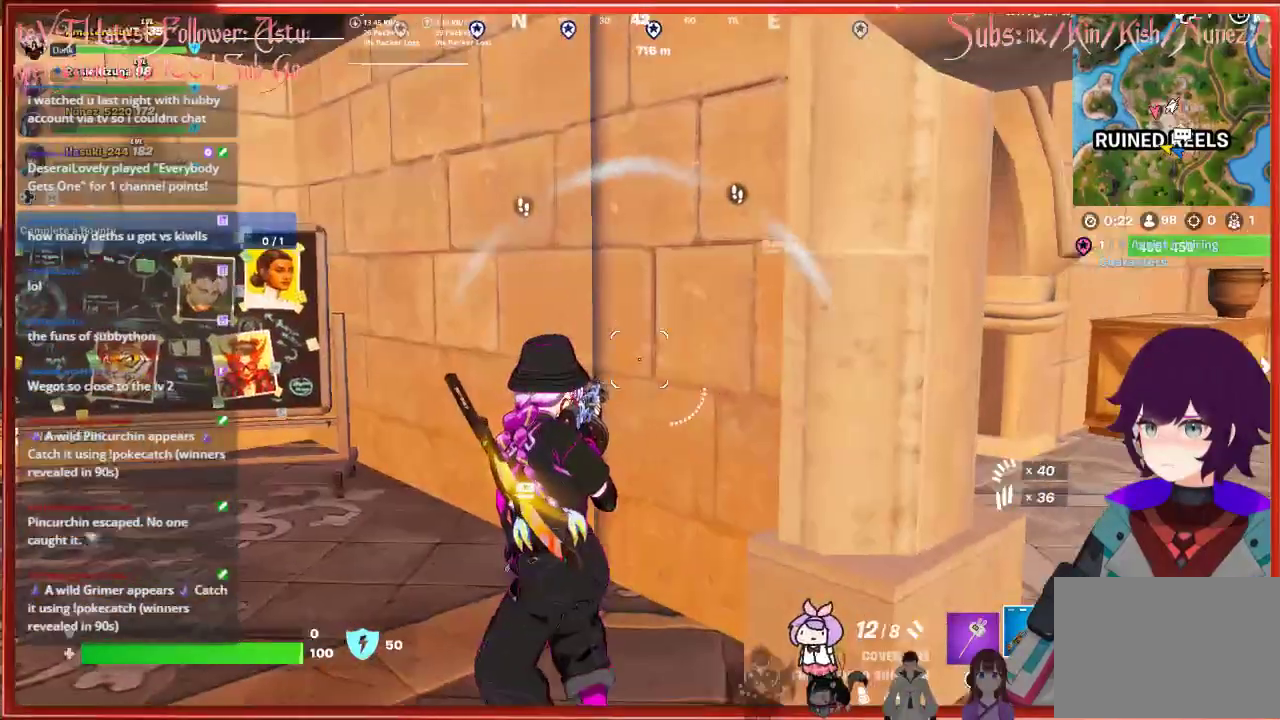
{"buttons": [], "left_stick": "right", "right_stick": "center", "events": [[133, "left_stick", "down-right"], [367, "left_stick", "right"]]}
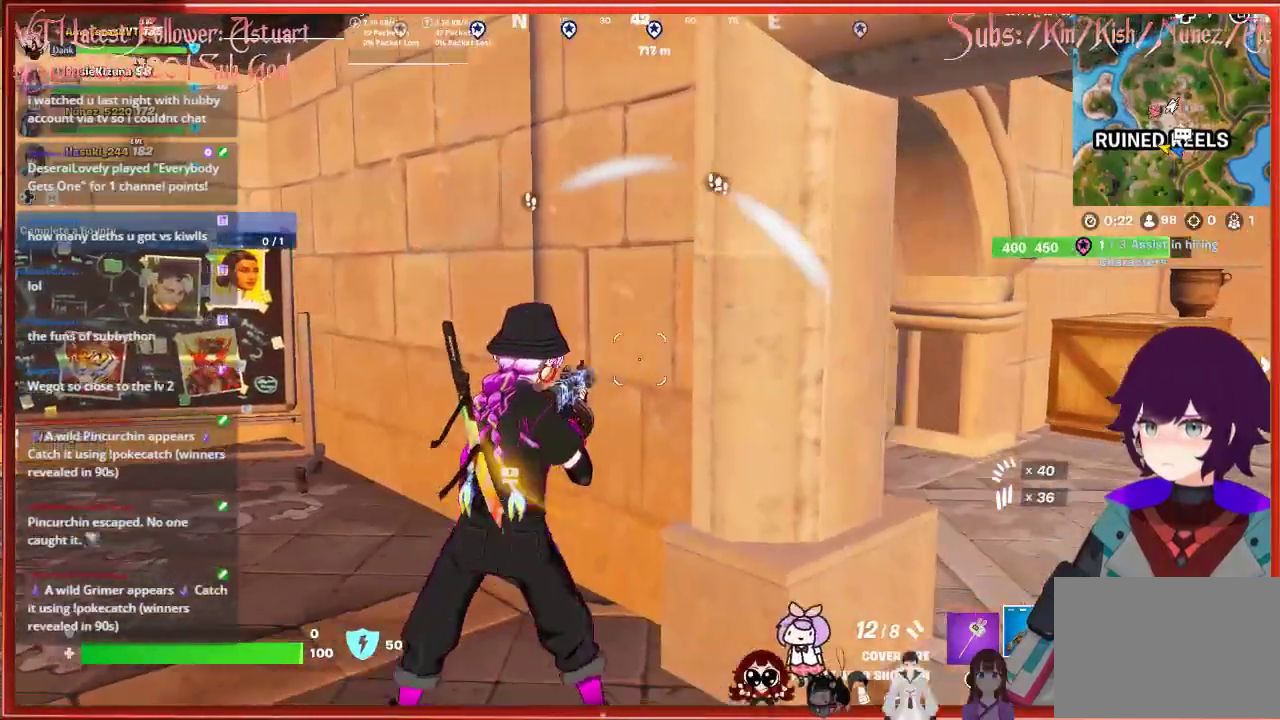
{"buttons": [], "left_stick": "up-right", "right_stick": "left", "events": [[200, "right_stick", "left"], [383, "left_stick", "up-right"]]}
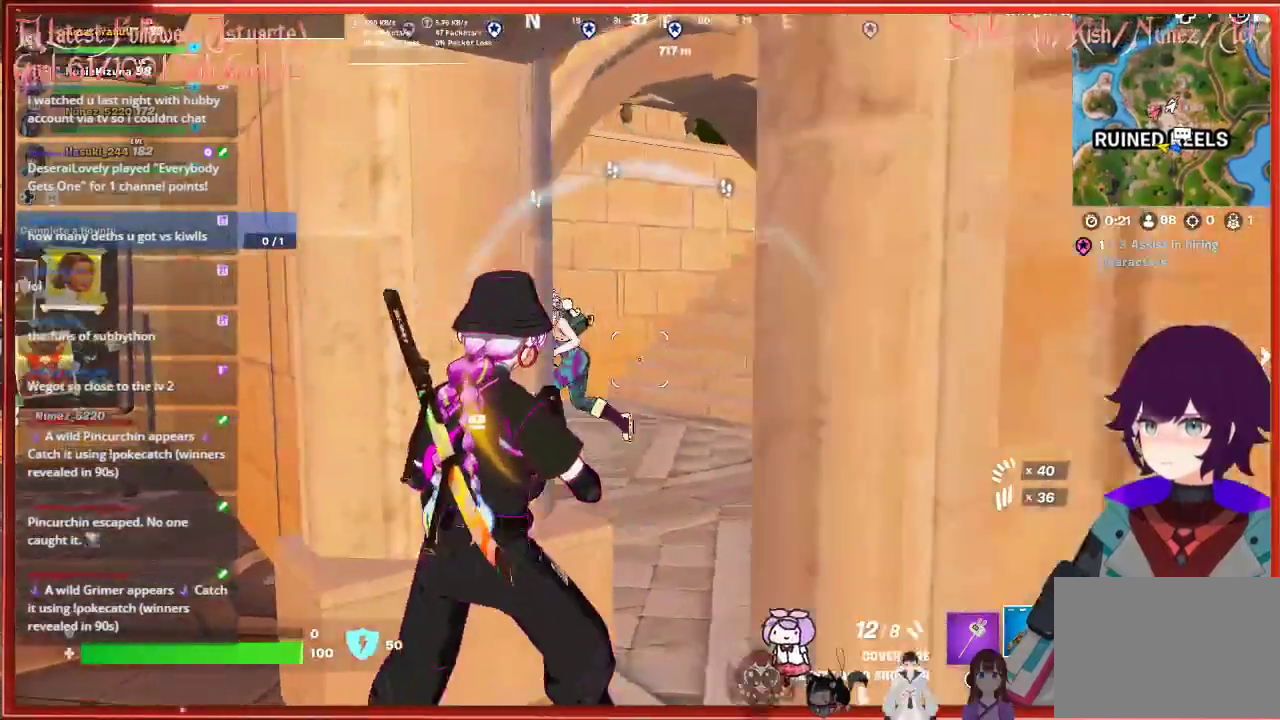
{"buttons": [], "left_stick": "up-right", "right_stick": "center", "events": [[17, "left_stick", "up"], [250, "R2", "down"], [283, "left_stick", "up-right"], [400, "R2", "up"], [400, "right_stick", "center"]]}
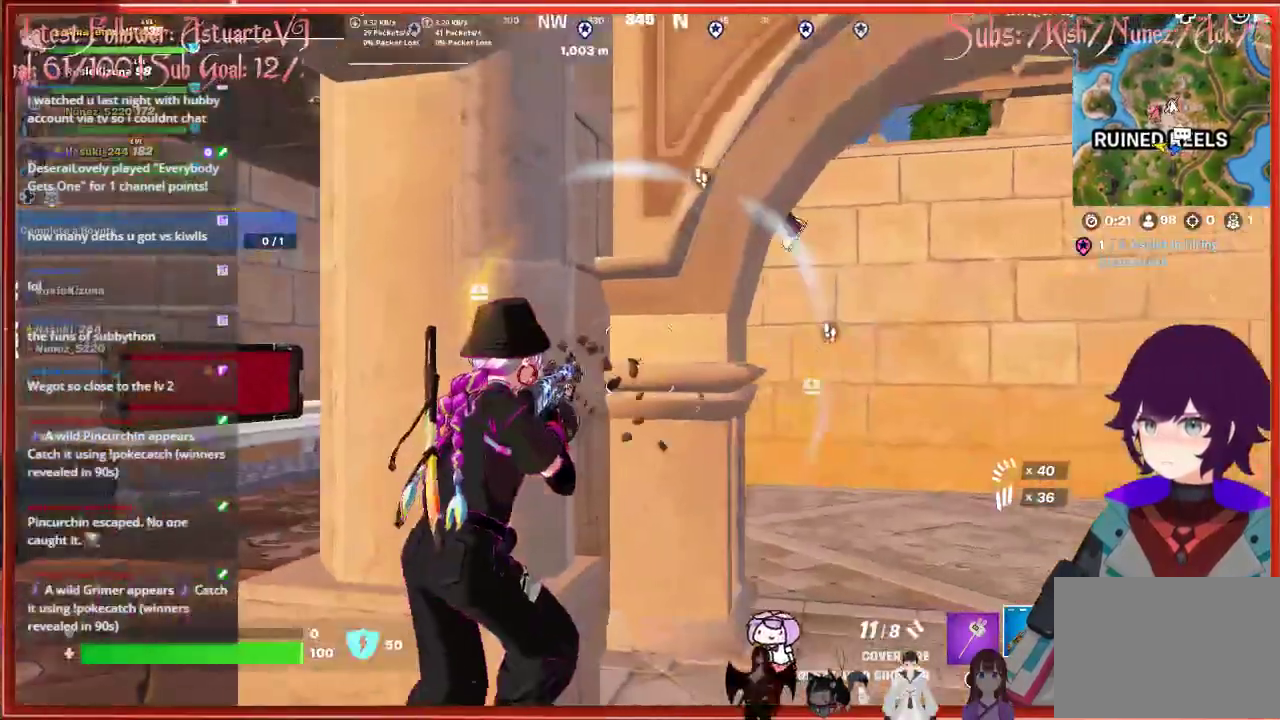
{"buttons": [], "left_stick": "up-right", "right_stick": "left", "events": [[217, "right_stick", "left"]]}
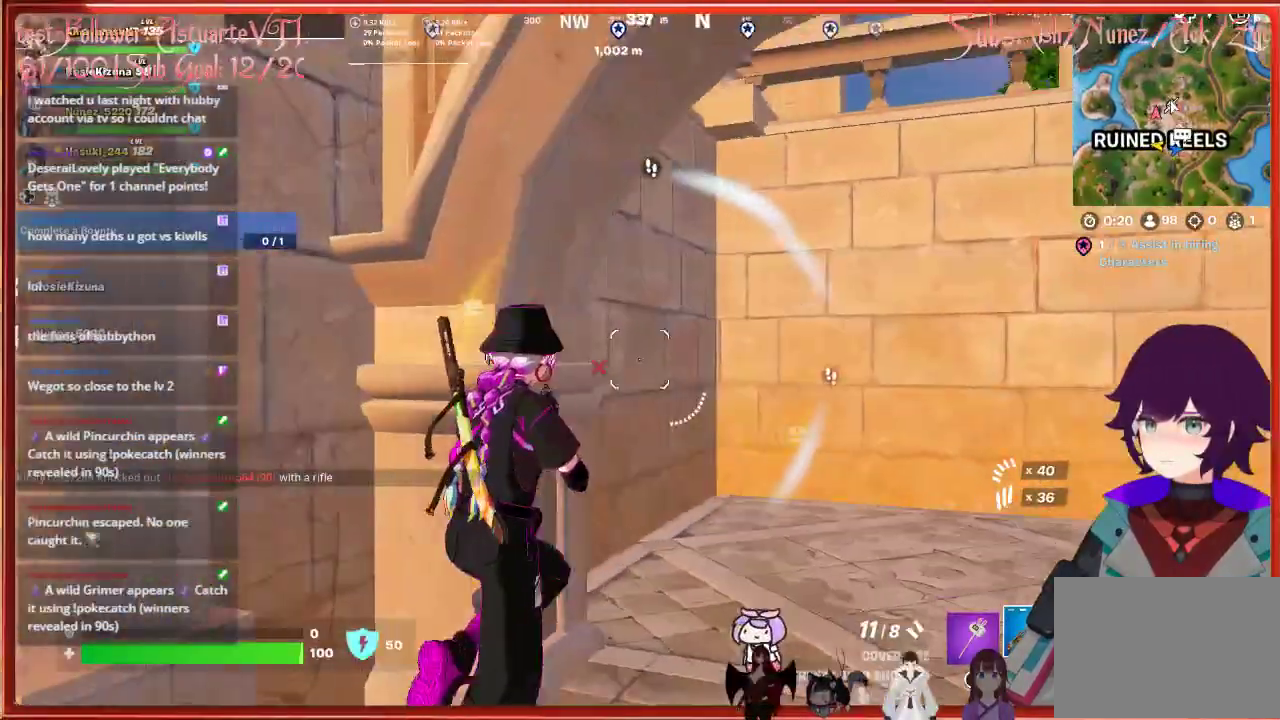
{"buttons": ["A"], "left_stick": "up", "right_stick": "center", "events": [[133, "right_stick", "up-left"], [383, "left_stick", "up"], [383, "right_stick", "center"], [467, "A", "down"]]}